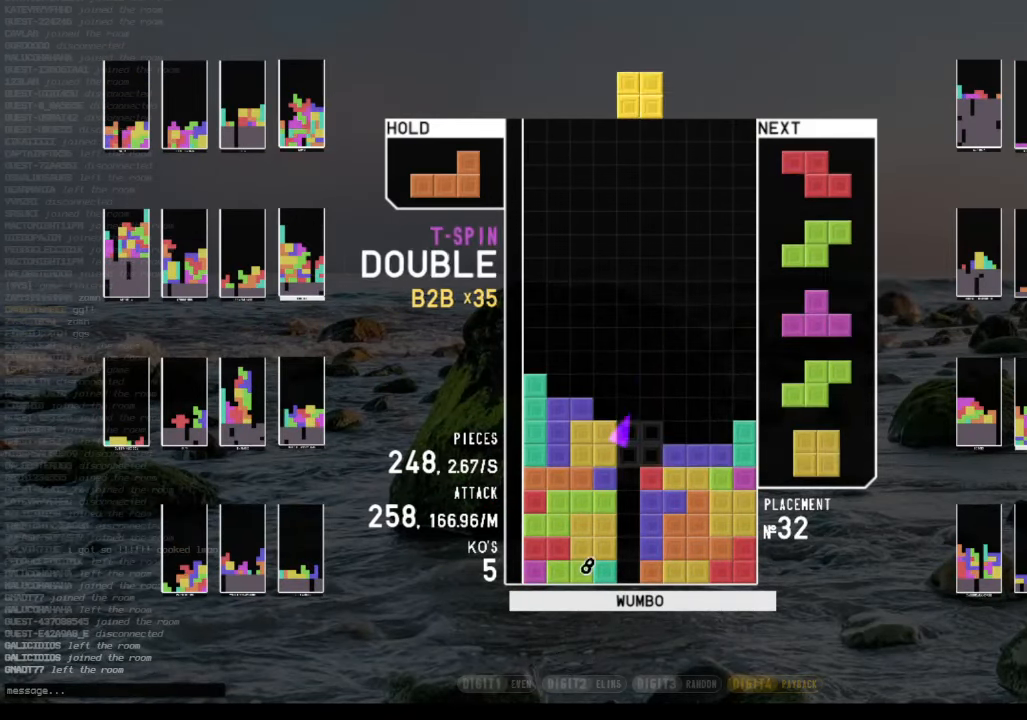
Gameplay with keyboard; each line is a JSON object with the keys held at the frame after it. "events" lists presses ("down") and releases ("up") of "c", "down", "left", "right", "shift", "up", "x" and "z" between this image and that frame as [ms after this image, input, new state], when the widget could be followed in between. No other keys are recorded. Mouse input is not recorded.
{"keys": ["down"], "events": [[33, "right", "down"], [67, "down", "up"], [67, "x", "up"], [167, "right", "up"], [233, "left", "down"], [267, "down", "down"], [267, "left", "up"], [333, "down", "up"], [367, "right", "down"], [367, "x", "down"], [467, "down", "down"], [467, "right", "up"], [467, "x", "up"]]}
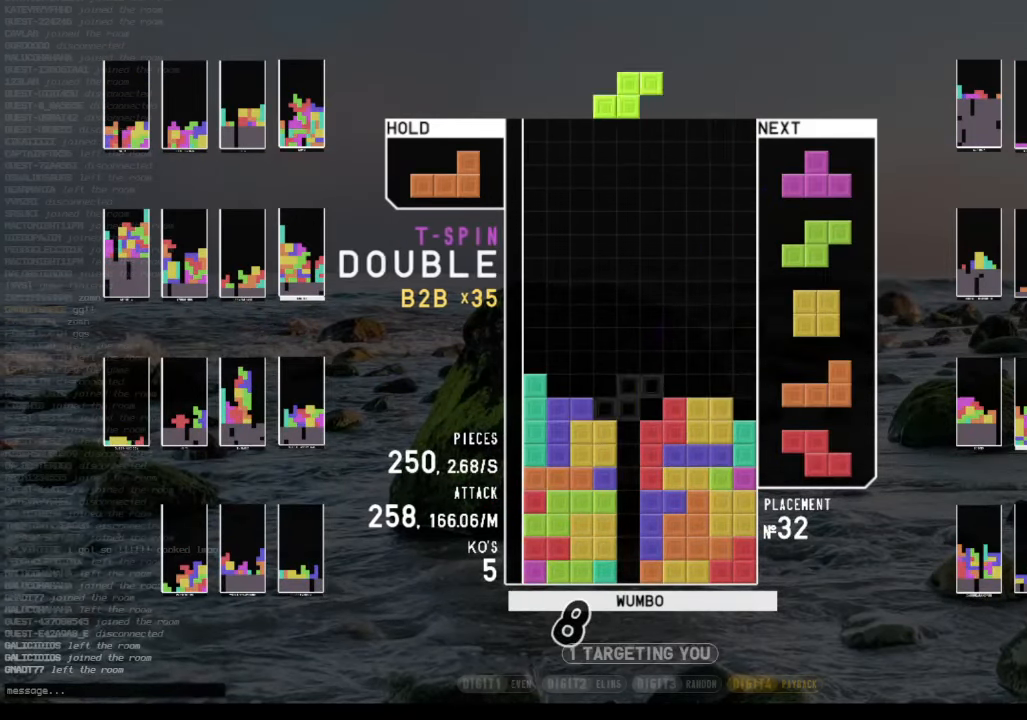
{"keys": [], "events": [[33, "down", "up"], [33, "right", "down"], [100, "x", "down"], [200, "right", "up"], [200, "x", "up"], [300, "down", "down"], [333, "c", "down"], [333, "down", "up"], [367, "right", "down"], [467, "c", "up"], [467, "right", "up"]]}
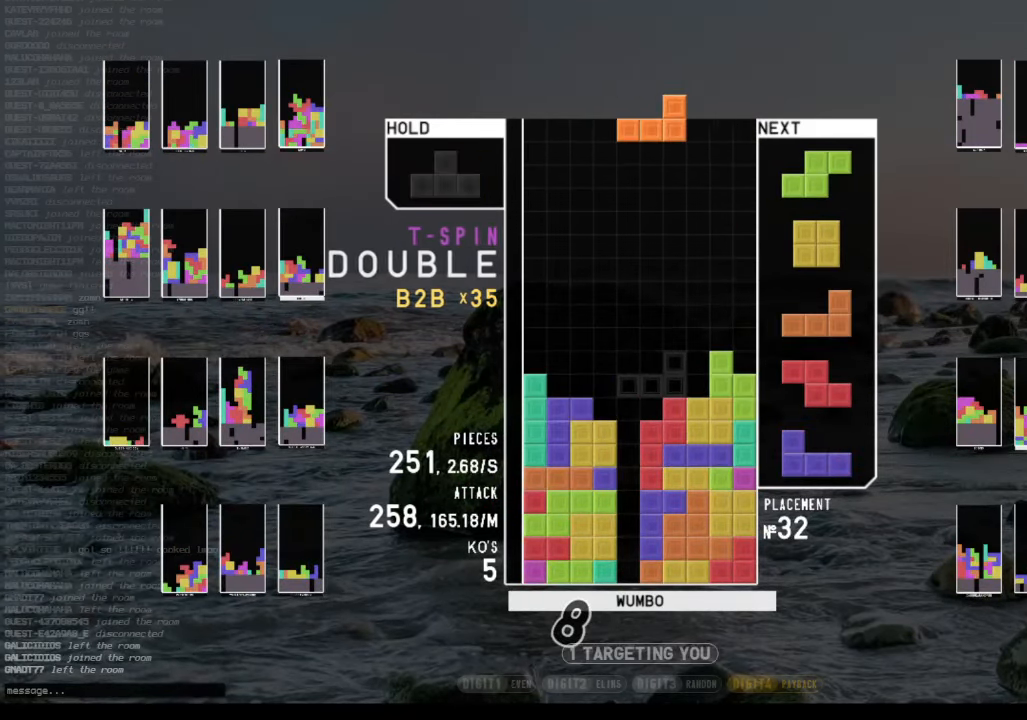
{"keys": ["up"], "events": [[67, "right", "down"], [100, "right", "up"], [200, "down", "down"], [300, "down", "up"], [333, "c", "down"], [433, "c", "up"], [433, "up", "down"], [433, "z", "down"], [500, "z", "up"]]}
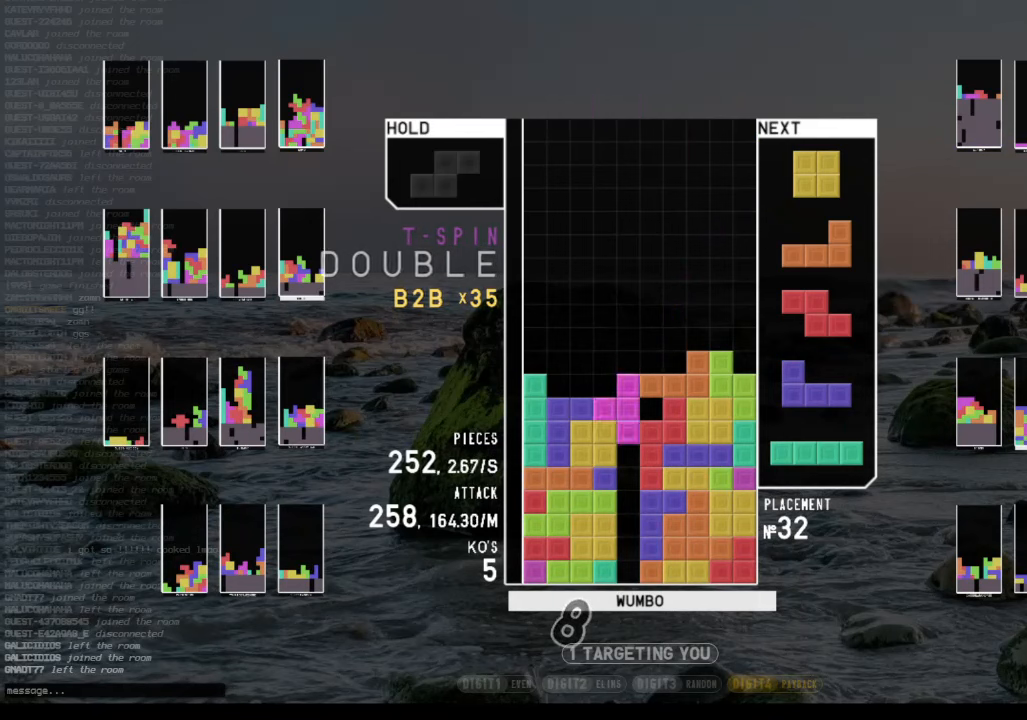
{"keys": [], "events": [[66, "up", "up"], [66, "z", "down"], [133, "down", "down"], [166, "z", "up"], [233, "c", "down"], [233, "down", "up"], [233, "left", "down"], [300, "z", "down"], [366, "c", "up"], [400, "left", "up"], [466, "down", "down"], [466, "z", "up"], [500, "down", "up"]]}
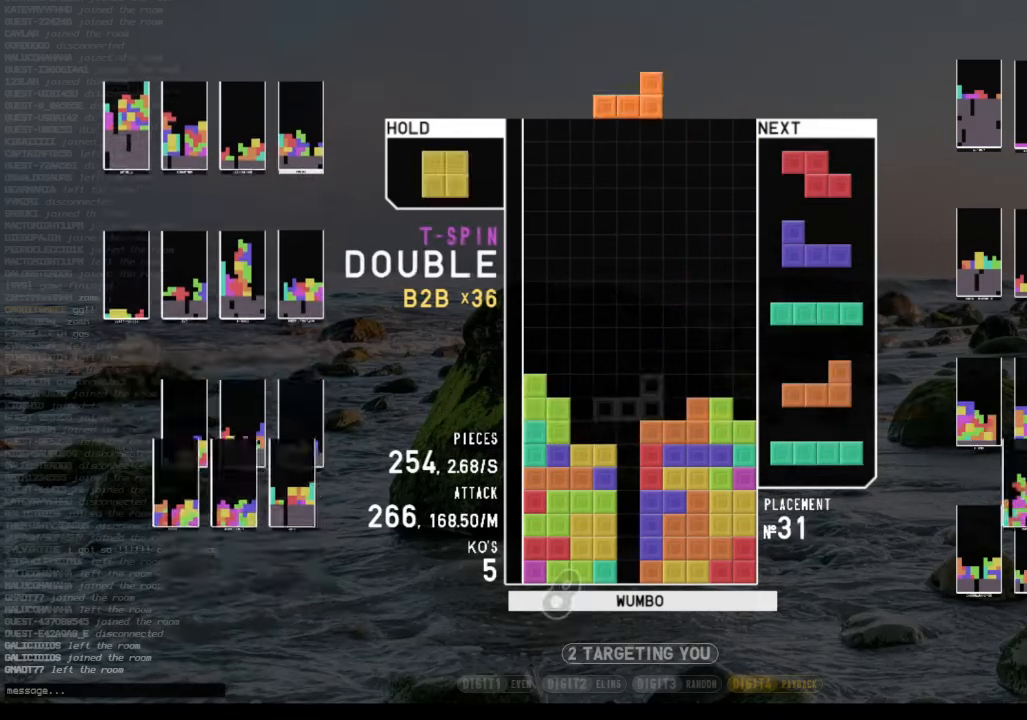
{"keys": ["left"], "events": [[33, "c", "down"], [133, "left", "down"], [200, "c", "up"], [200, "left", "up"], [300, "left", "down"], [333, "down", "down"], [333, "left", "up"], [433, "down", "up"], [433, "left", "down"]]}
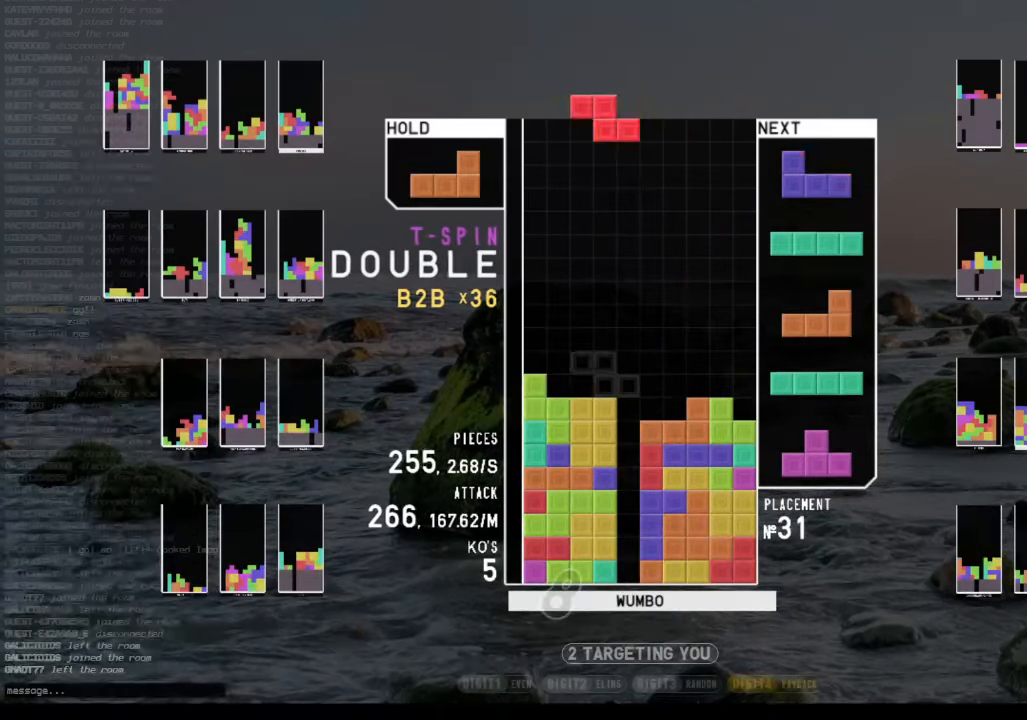
{"keys": [], "events": [[100, "left", "up"], [166, "down", "down"], [266, "down", "up"], [266, "right", "down"], [333, "shift", "down"], [433, "right", "up"], [500, "shift", "up"]]}
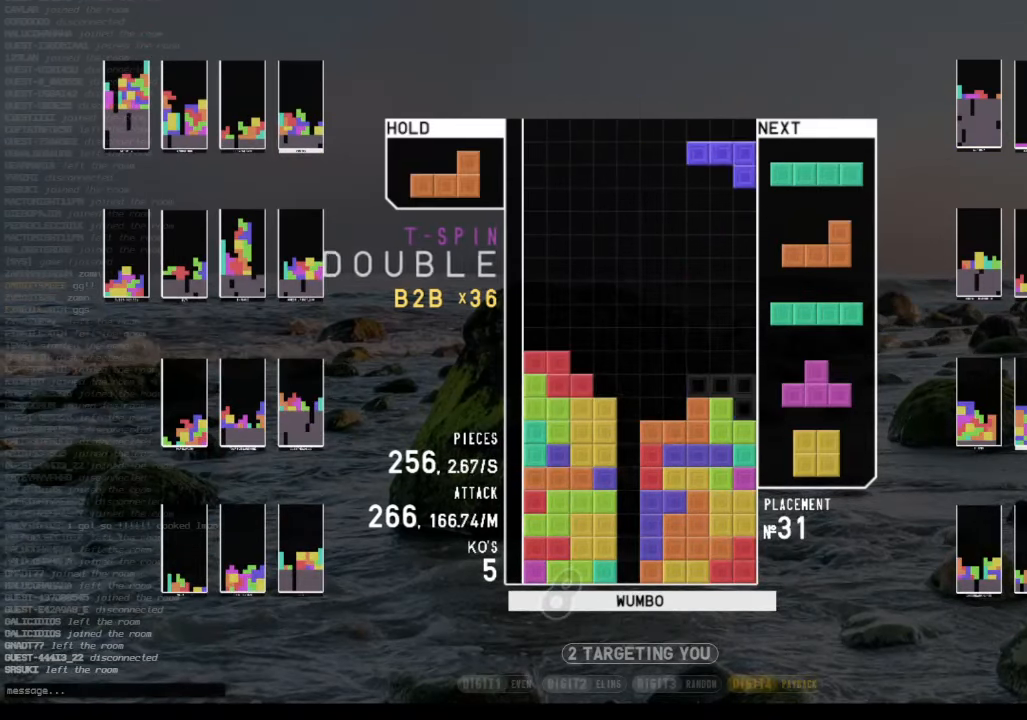
{"keys": ["right"], "events": [[33, "down", "down"], [66, "down", "up"], [133, "c", "down"], [266, "c", "up"], [266, "right", "down"], [266, "x", "down"], [333, "right", "up"], [366, "x", "up"], [400, "down", "down"], [466, "right", "down"], [500, "down", "up"]]}
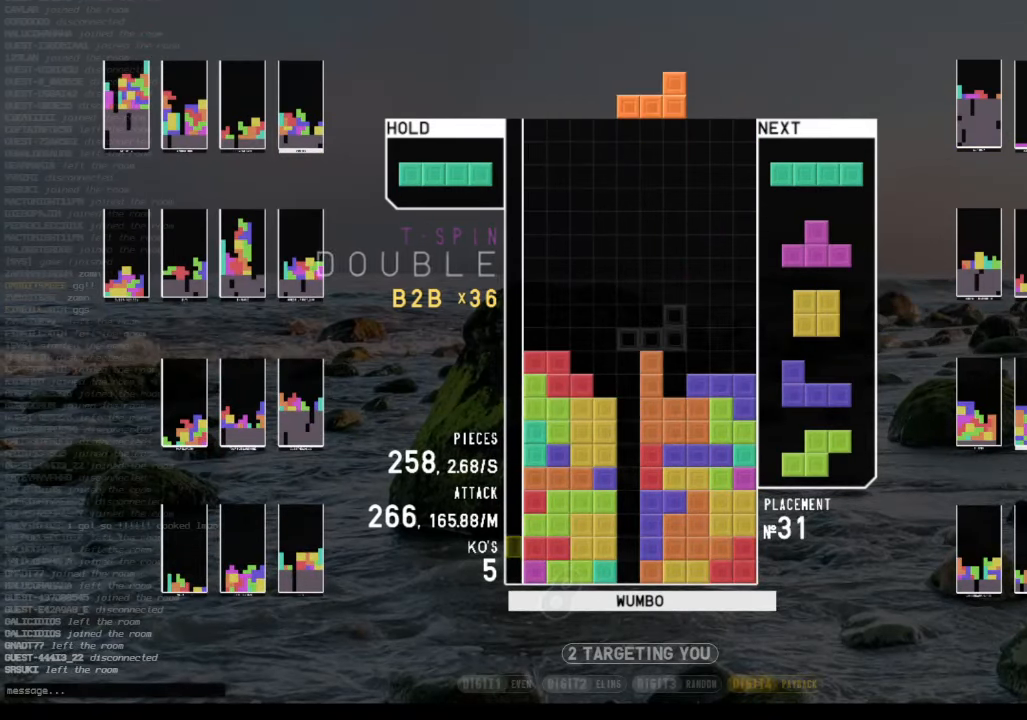
{"keys": ["down"], "events": [[100, "right", "up"], [100, "shift", "down"], [133, "left", "down"], [200, "down", "down"], [200, "shift", "up"], [233, "left", "up"], [233, "right", "down"], [333, "down", "up"], [333, "x", "down"], [433, "right", "up"], [433, "x", "up"], [466, "down", "down"]]}
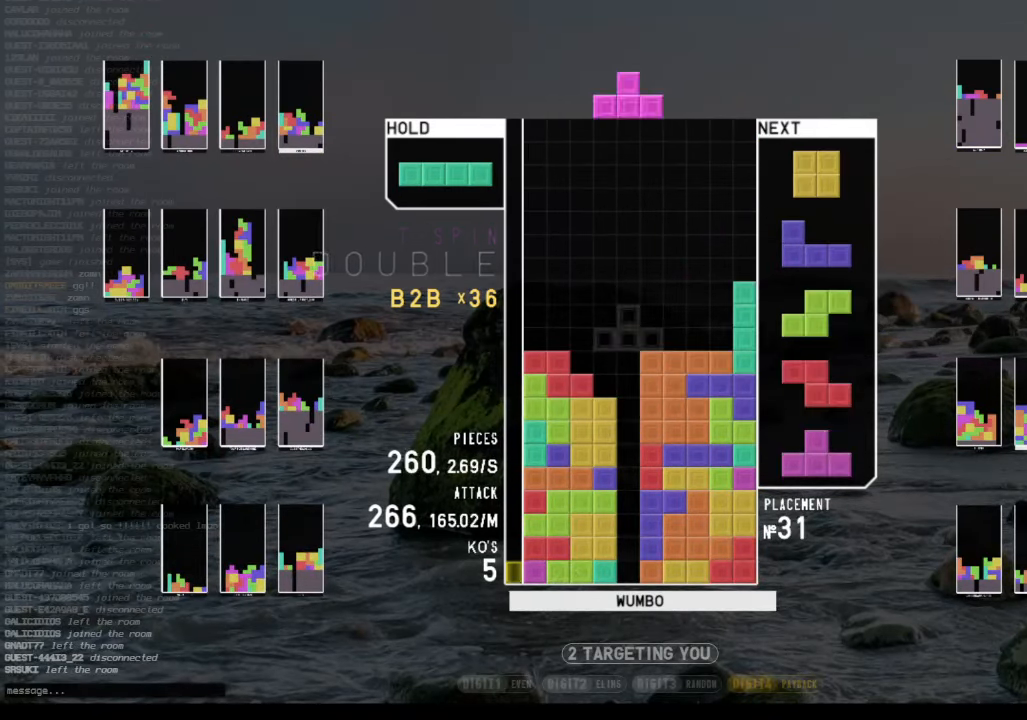
{"keys": ["down", "right"], "events": [[33, "c", "down"], [33, "down", "up"], [100, "z", "down"], [166, "c", "up"], [266, "down", "down"], [266, "z", "up"], [300, "left", "down"], [333, "down", "up"], [433, "down", "down"], [433, "left", "up"], [500, "right", "down"]]}
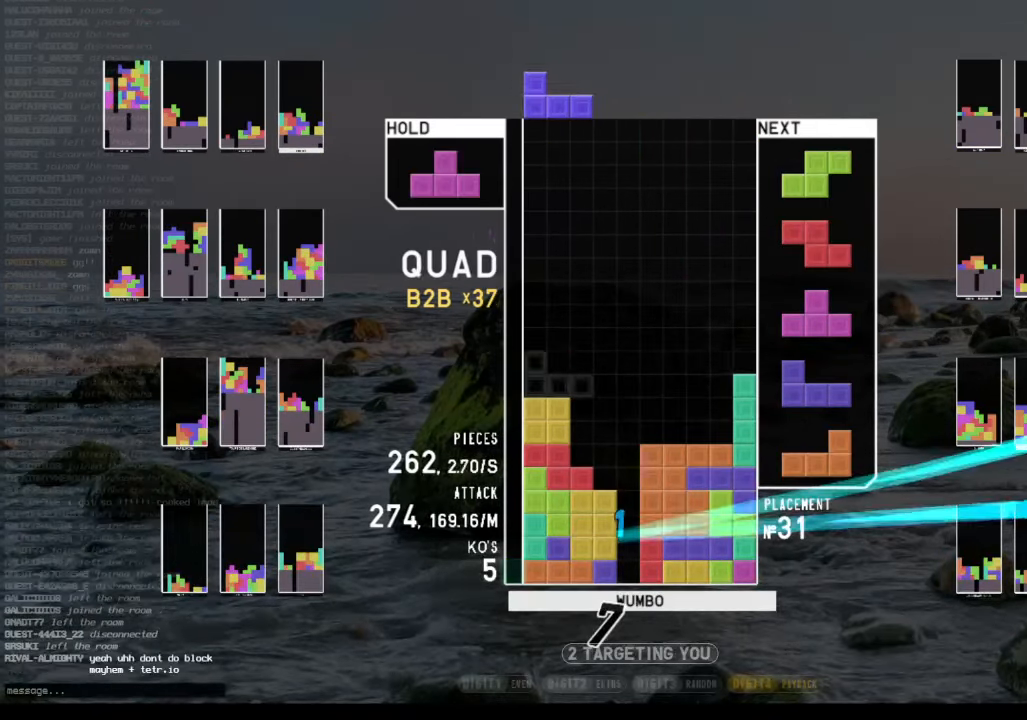
{"keys": ["left", "z"], "events": [[66, "down", "up"], [166, "right", "up"], [233, "left", "down"], [266, "left", "up"], [300, "down", "down"], [466, "down", "up"], [466, "left", "down"], [466, "z", "down"]]}
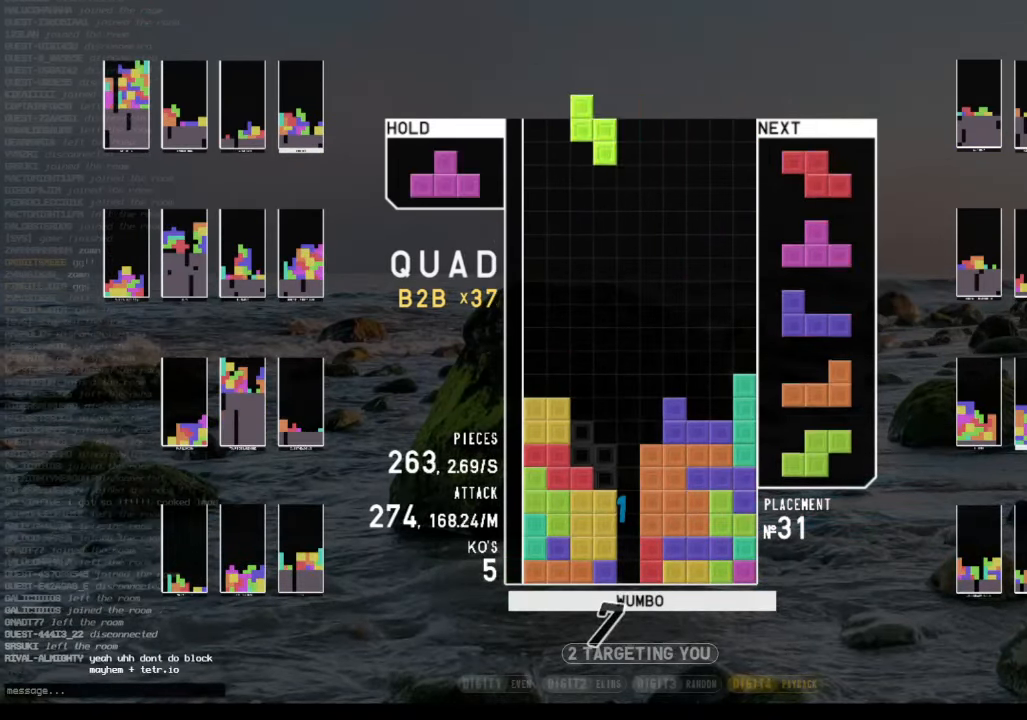
{"keys": ["z"], "events": [[33, "down", "down"], [33, "left", "up"], [33, "z", "up"], [100, "down", "up"], [200, "right", "down"], [200, "x", "down"], [233, "right", "up"], [266, "x", "up"], [333, "down", "down"], [433, "down", "up"], [466, "z", "down"]]}
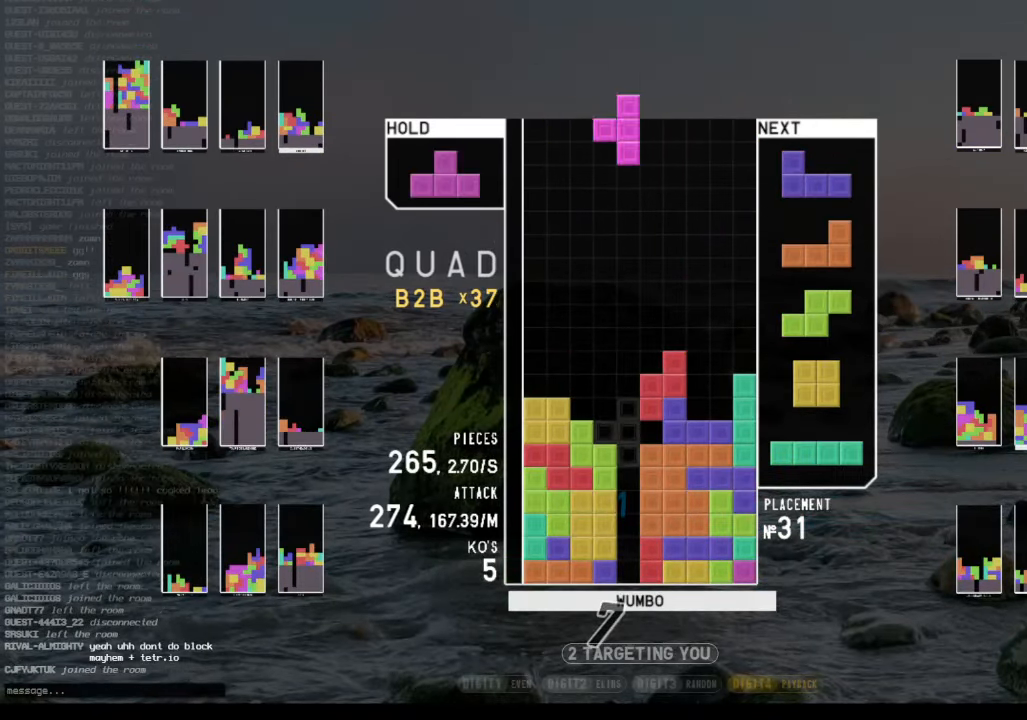
{"keys": [], "events": [[33, "up", "down"], [66, "z", "up"], [166, "up", "up"], [166, "z", "down"], [333, "down", "down"], [400, "z", "up"], [500, "down", "up"]]}
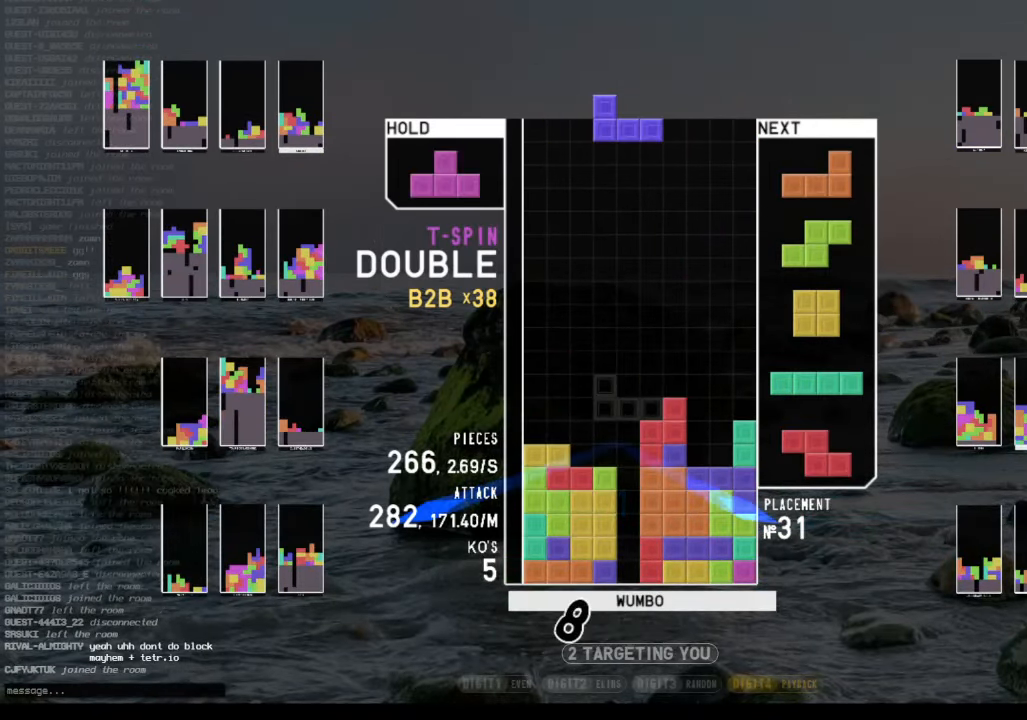
{"keys": [], "events": [[66, "right", "down"], [233, "x", "down"], [266, "right", "up"], [300, "x", "up"], [400, "z", "down"], [500, "z", "up"]]}
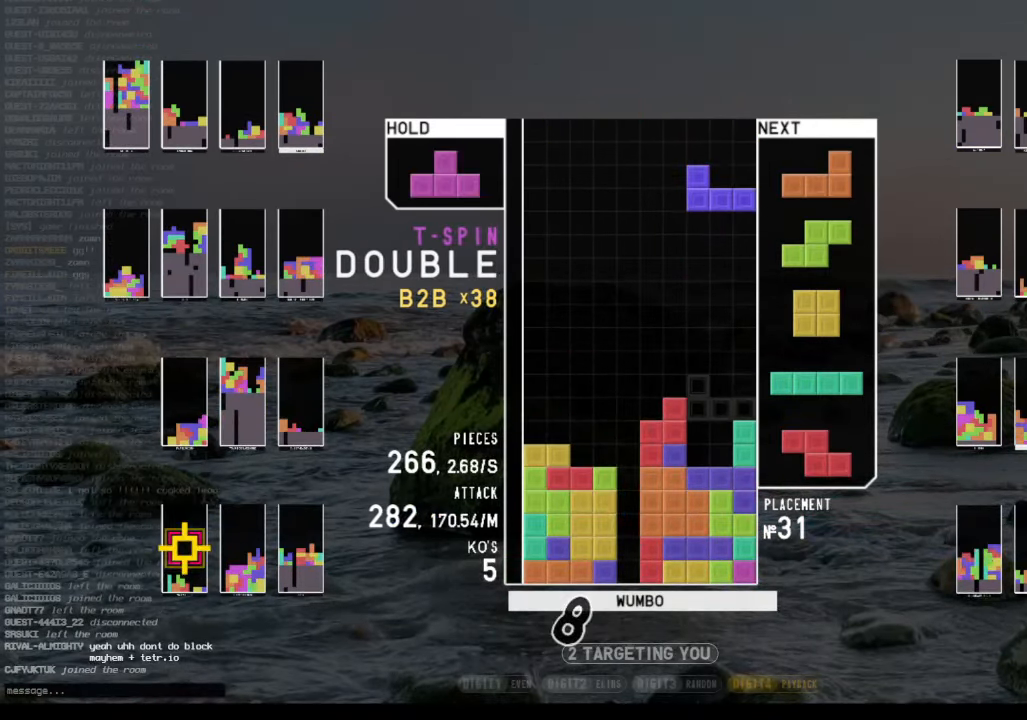
{"keys": ["z"], "events": [[100, "z", "down"], [133, "down", "down"], [200, "right", "down"], [200, "z", "up"], [300, "down", "up"], [367, "right", "up"], [434, "left", "down"], [434, "z", "down"], [467, "left", "up"]]}
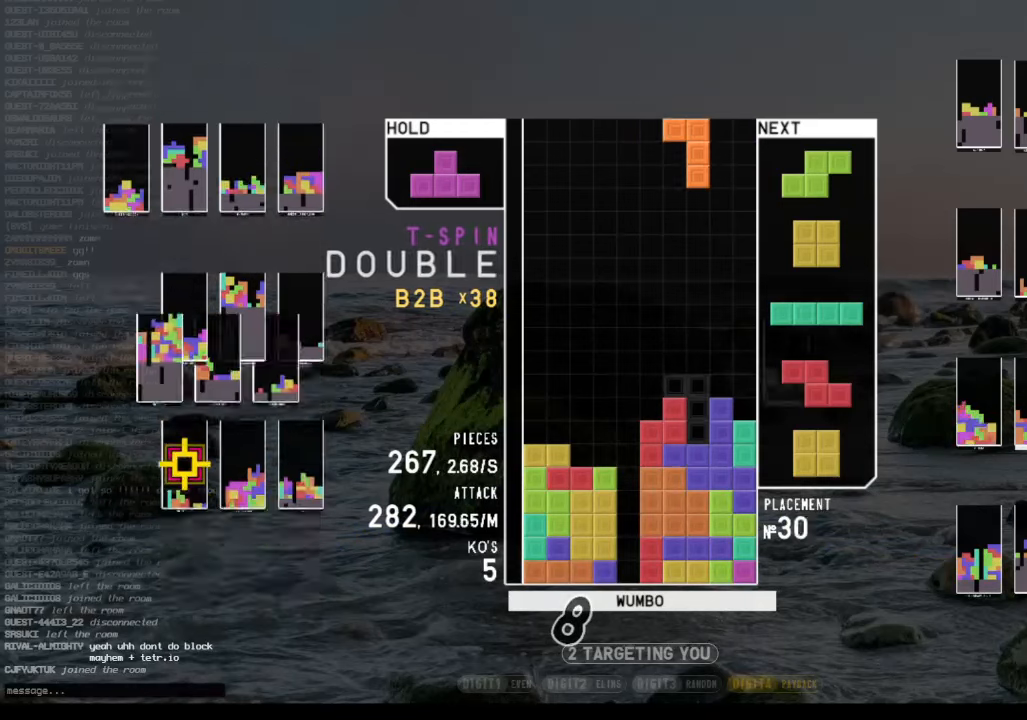
{"keys": ["right"], "events": [[34, "z", "up"], [67, "down", "down"], [100, "right", "down"], [200, "down", "up"], [200, "x", "down"], [300, "right", "up"], [300, "x", "up"], [334, "down", "down"], [400, "down", "up"], [434, "right", "down"]]}
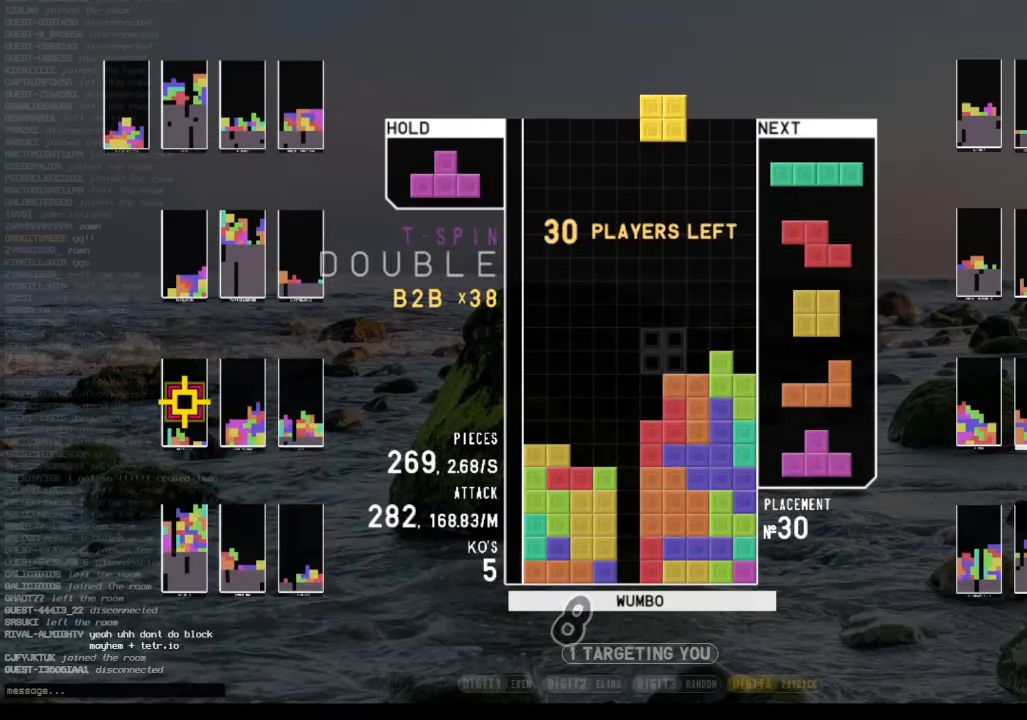
{"keys": [], "events": [[34, "right", "up"], [67, "right", "down"], [134, "down", "down"], [234, "x", "down"], [267, "down", "up"], [367, "right", "up"], [367, "x", "up"]]}
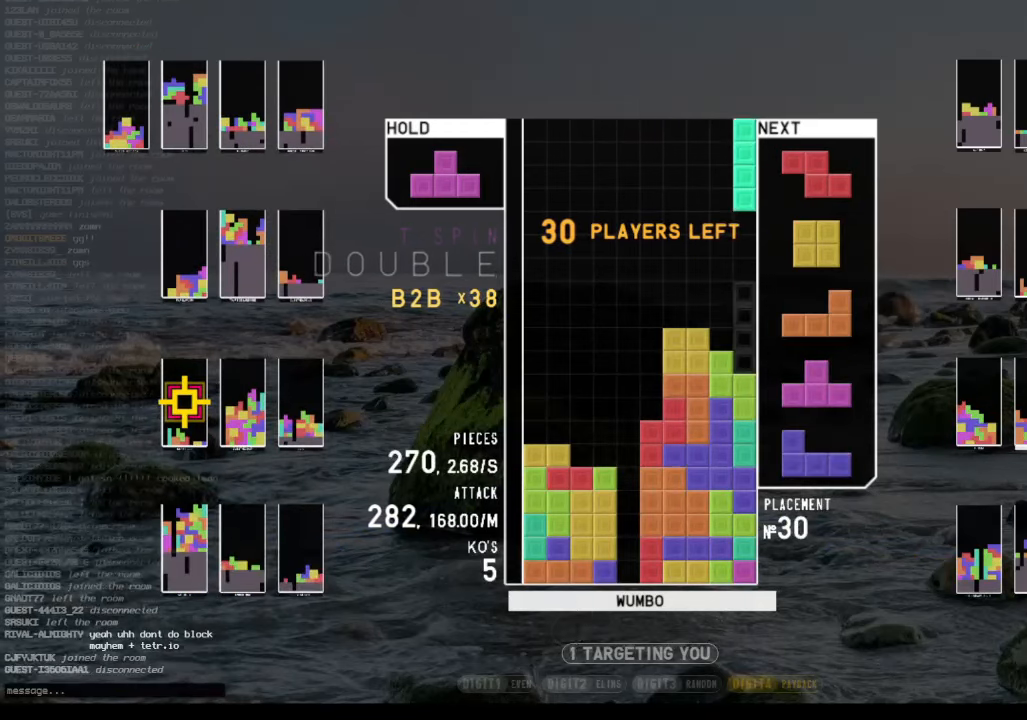
{"keys": ["z"], "events": [[34, "down", "down"], [134, "down", "up"], [200, "c", "down"], [234, "left", "down"], [234, "up", "down"], [300, "c", "up"], [334, "left", "up"], [467, "up", "up"], [467, "z", "down"]]}
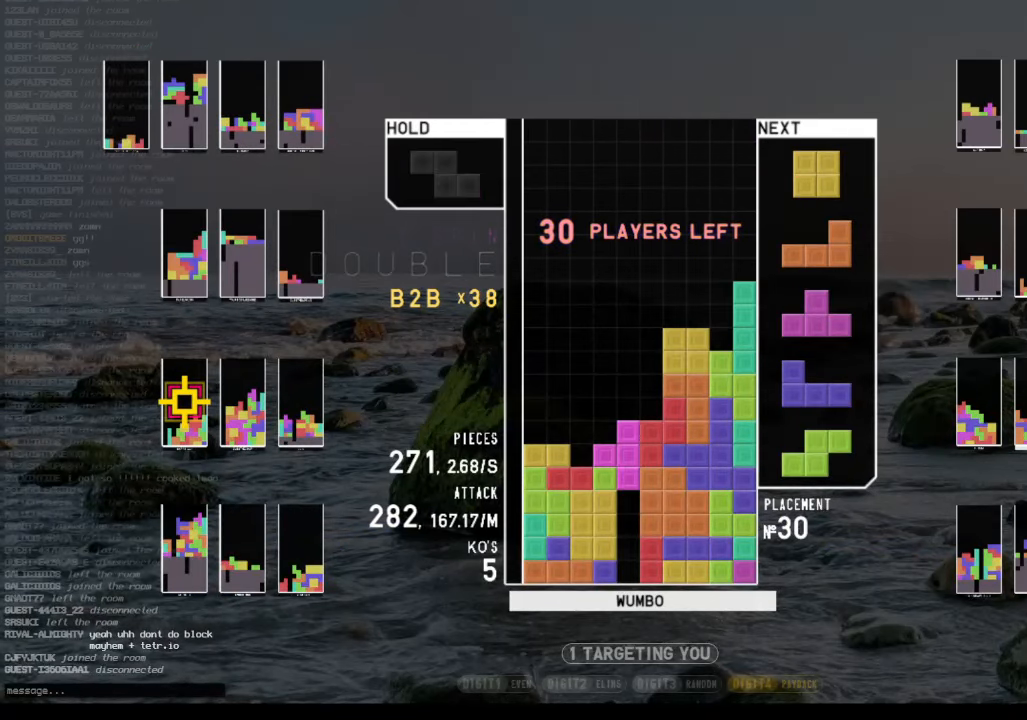
{"keys": ["c", "right"], "events": [[67, "down", "down"], [100, "left", "down"], [100, "z", "up"], [167, "c", "down"], [167, "down", "up"], [267, "z", "down"], [300, "c", "up"], [300, "left", "up"], [334, "down", "down"], [334, "z", "up"], [434, "c", "down"], [434, "down", "up"], [500, "right", "down"]]}
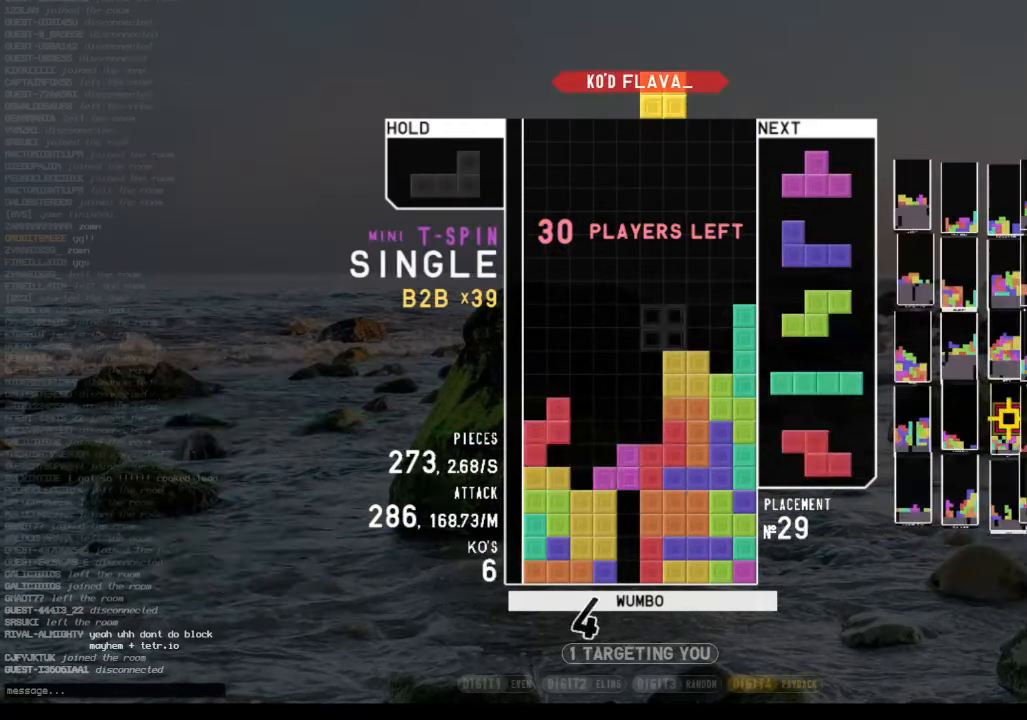
{"keys": ["left", "up"], "events": [[34, "right", "up"], [67, "c", "up"], [134, "right", "down"], [234, "down", "down"], [234, "right", "up"], [267, "down", "up"], [367, "left", "down"], [367, "up", "down"], [367, "x", "down"], [467, "x", "up"]]}
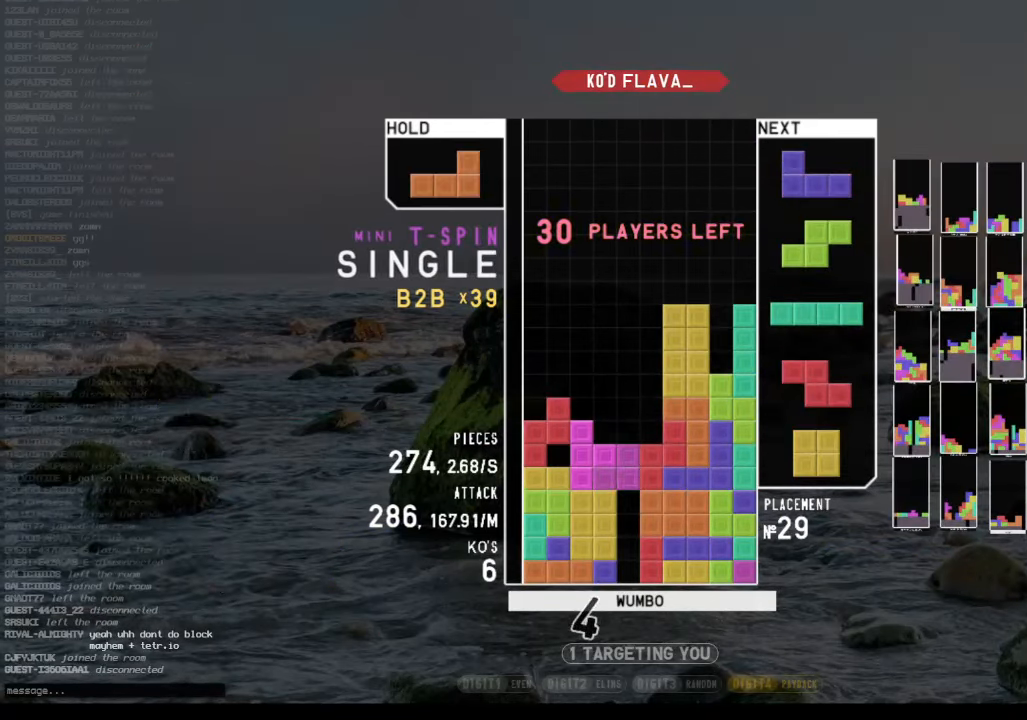
{"keys": ["down"], "events": [[34, "left", "up"], [34, "up", "up"], [34, "x", "down"], [200, "x", "up"], [200, "z", "down"], [334, "x", "down"], [334, "z", "up"], [467, "down", "down"], [467, "x", "up"]]}
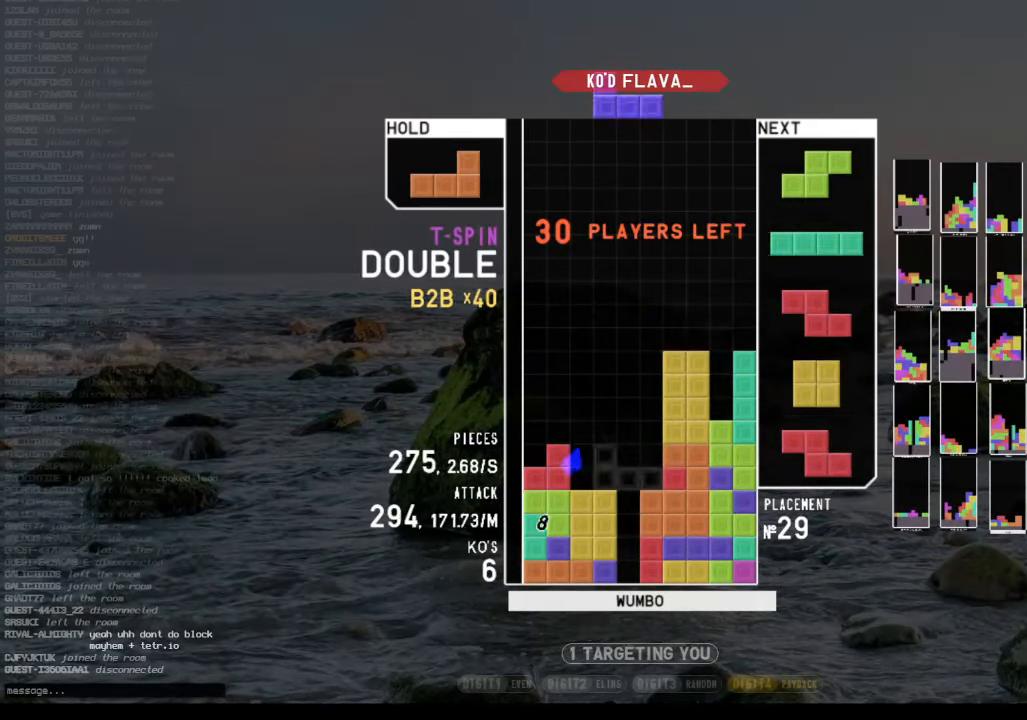
{"keys": ["c", "right", "z"], "events": [[67, "down", "up"], [167, "down", "down"], [267, "down", "up"], [267, "z", "down"], [334, "down", "down"], [334, "z", "up"], [434, "c", "down"], [434, "down", "up"], [500, "right", "down"], [500, "z", "down"]]}
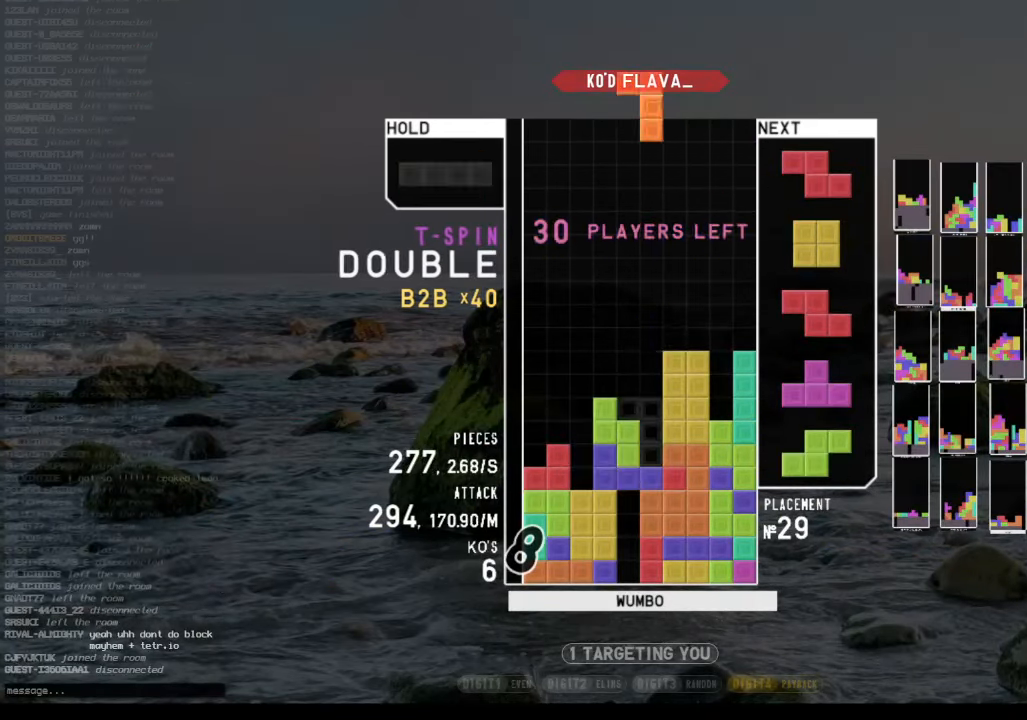
{"keys": [], "events": [[34, "c", "up"], [34, "down", "down"], [67, "right", "up"], [67, "z", "up"], [134, "down", "up"], [134, "left", "down"], [234, "z", "down"], [300, "down", "down"], [300, "left", "up"], [300, "z", "up"], [367, "right", "down"], [400, "c", "down"], [467, "down", "up"], [500, "c", "up"], [500, "right", "up"]]}
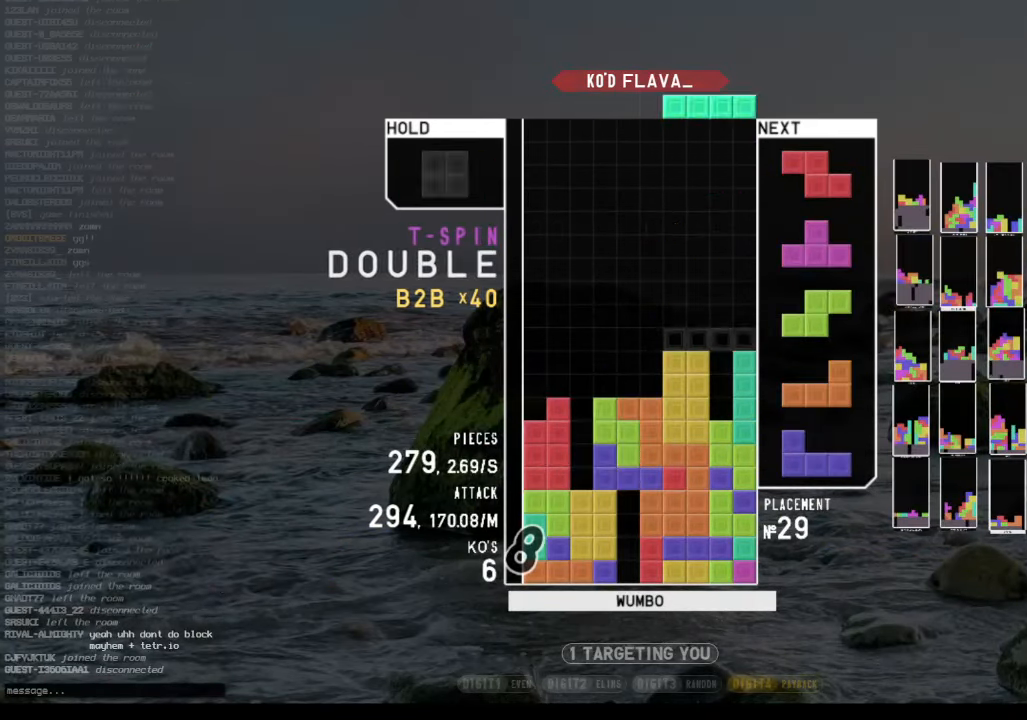
{"keys": ["c", "right"], "events": [[34, "x", "down"], [100, "down", "down"], [134, "left", "down"], [200, "down", "up"], [200, "x", "up"], [234, "z", "down"], [334, "left", "up"], [367, "down", "down"], [367, "z", "up"], [434, "c", "down"], [434, "down", "up"], [467, "right", "down"]]}
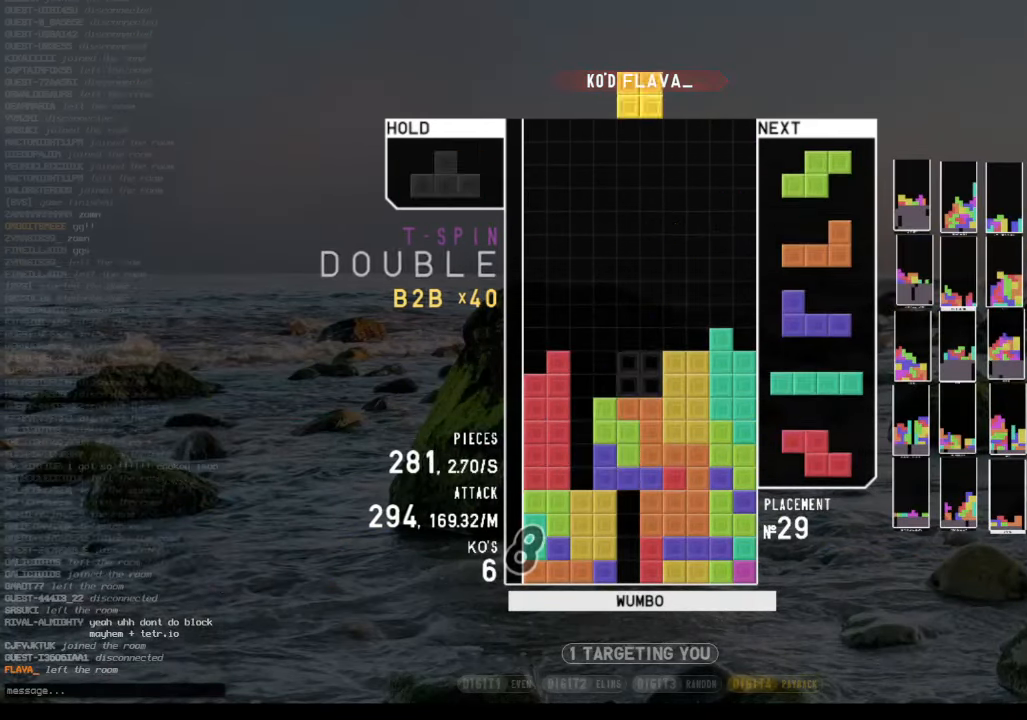
{"keys": ["c", "right"], "events": [[67, "c", "up"], [67, "right", "up"], [100, "right", "down"], [167, "down", "down"], [267, "c", "down"], [300, "down", "up"], [334, "c", "up"], [334, "z", "down"], [400, "down", "down"], [434, "z", "up"], [500, "c", "down"], [500, "down", "up"]]}
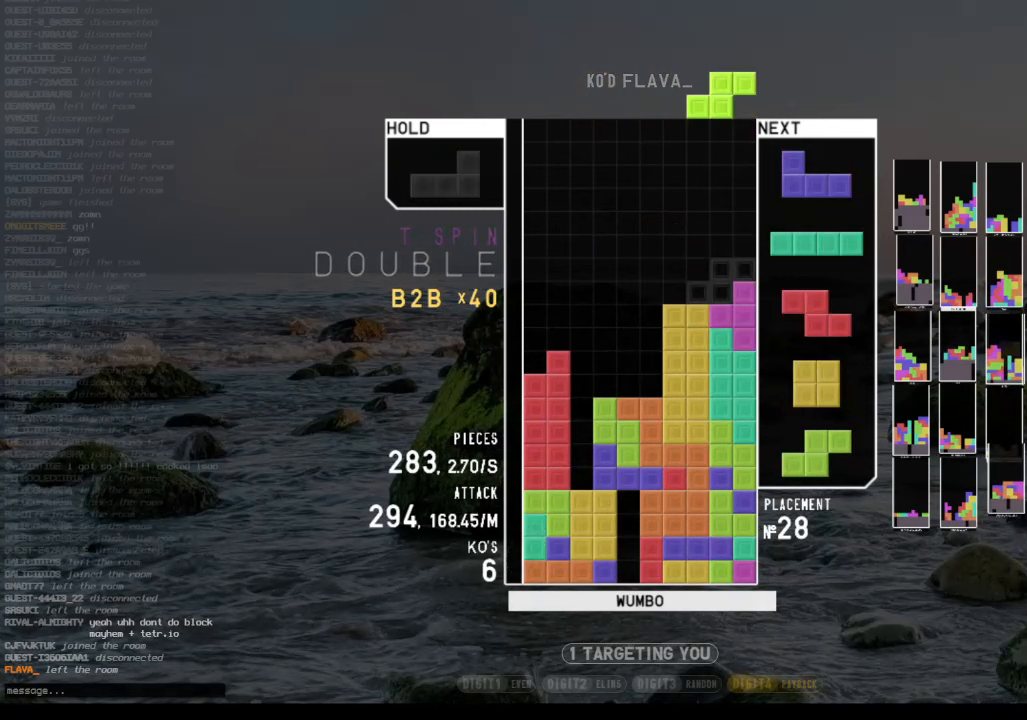
{"keys": ["left"], "events": [[67, "c", "up"], [133, "down", "down"], [167, "c", "down"], [233, "down", "up"], [267, "c", "up"], [267, "shift", "down"], [300, "right", "up"], [367, "down", "down"], [400, "down", "up"], [400, "left", "down"], [400, "shift", "up"]]}
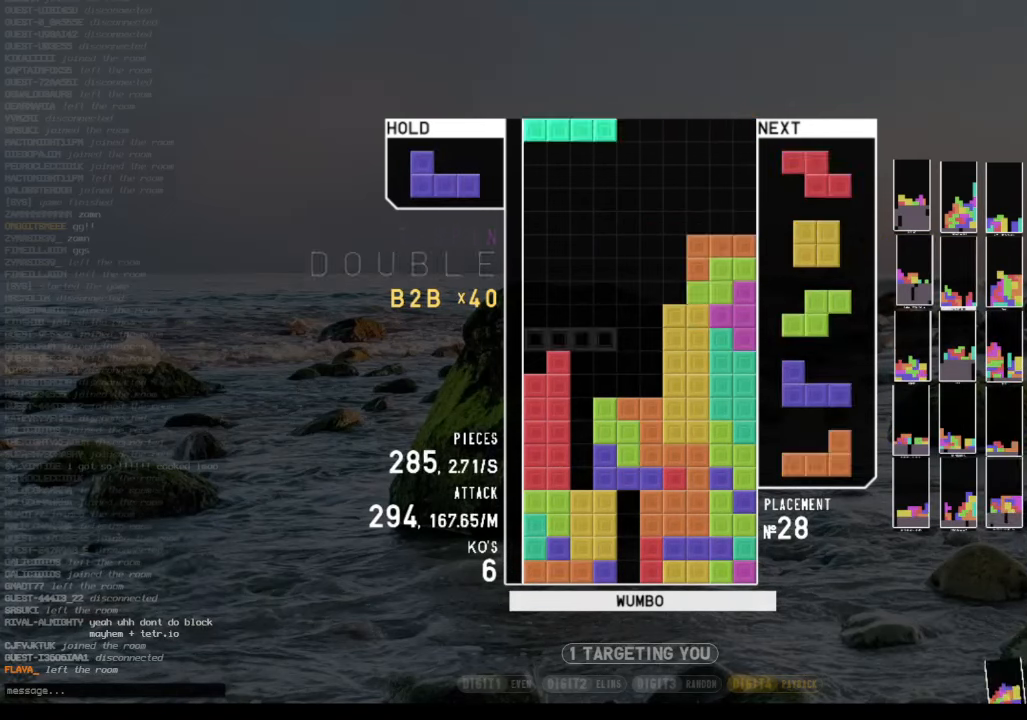
{"keys": ["left", "z"], "events": [[67, "left", "up"], [100, "x", "down"], [200, "x", "up"], [267, "down", "down"], [367, "down", "up"], [467, "left", "down"], [467, "z", "down"]]}
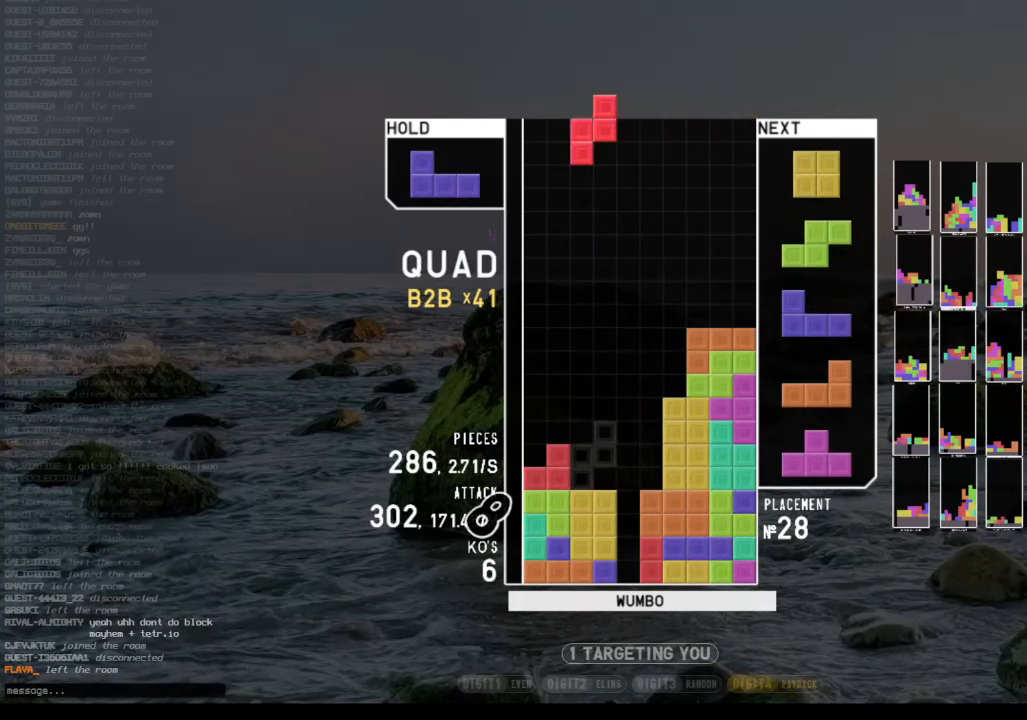
{"keys": ["down", "left"], "events": [[67, "left", "up"], [100, "z", "up"], [200, "down", "down"], [300, "left", "down"], [333, "c", "down"], [333, "down", "up"], [400, "x", "down"], [433, "c", "up"], [500, "down", "down"], [500, "x", "up"]]}
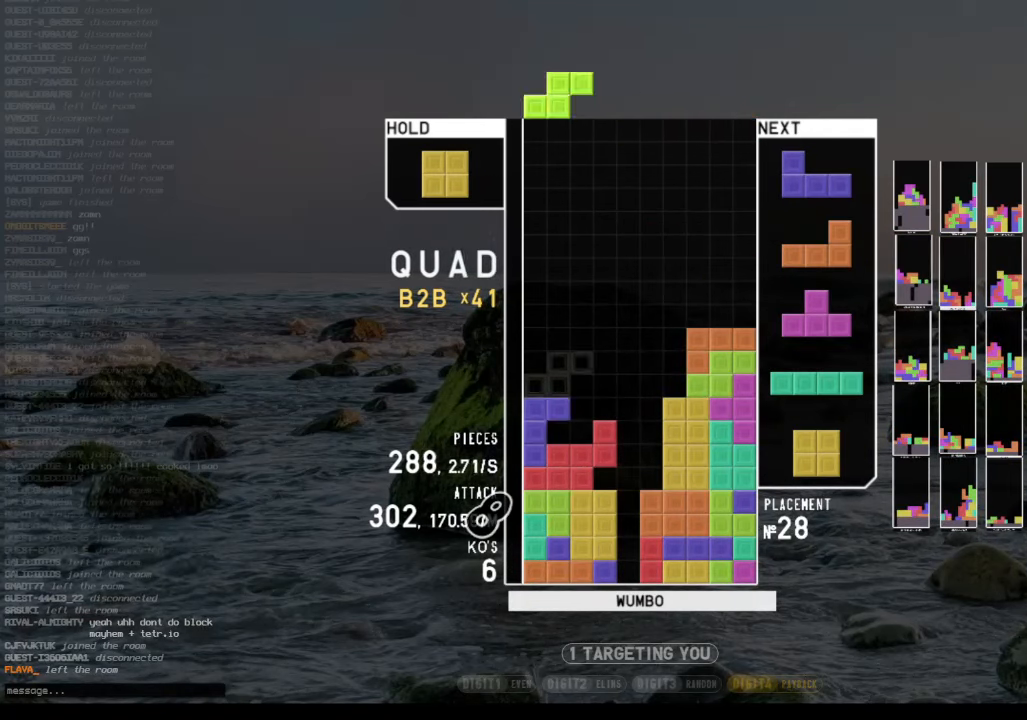
{"keys": ["down", "left"], "events": [[33, "down", "up"], [133, "left", "up"], [167, "up", "down"], [233, "x", "down"], [267, "x", "up"], [367, "up", "up"], [367, "x", "down"], [467, "down", "down"], [500, "left", "down"], [500, "x", "up"]]}
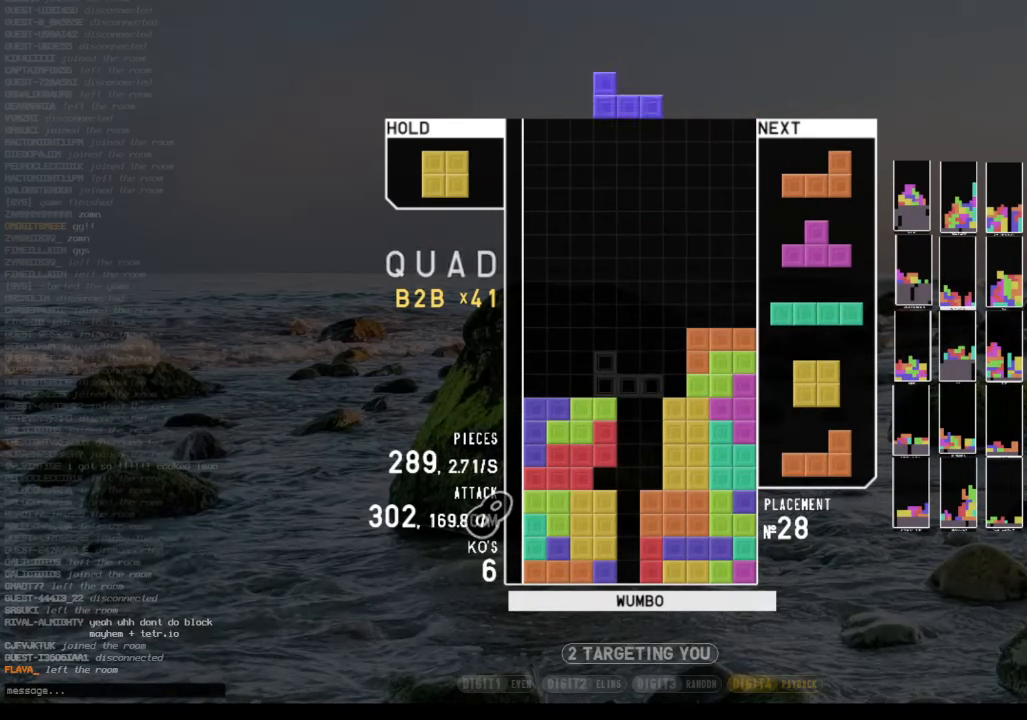
{"keys": ["left"], "events": [[33, "down", "up"], [200, "left", "up"], [233, "c", "down"], [267, "left", "down"], [367, "c", "up"]]}
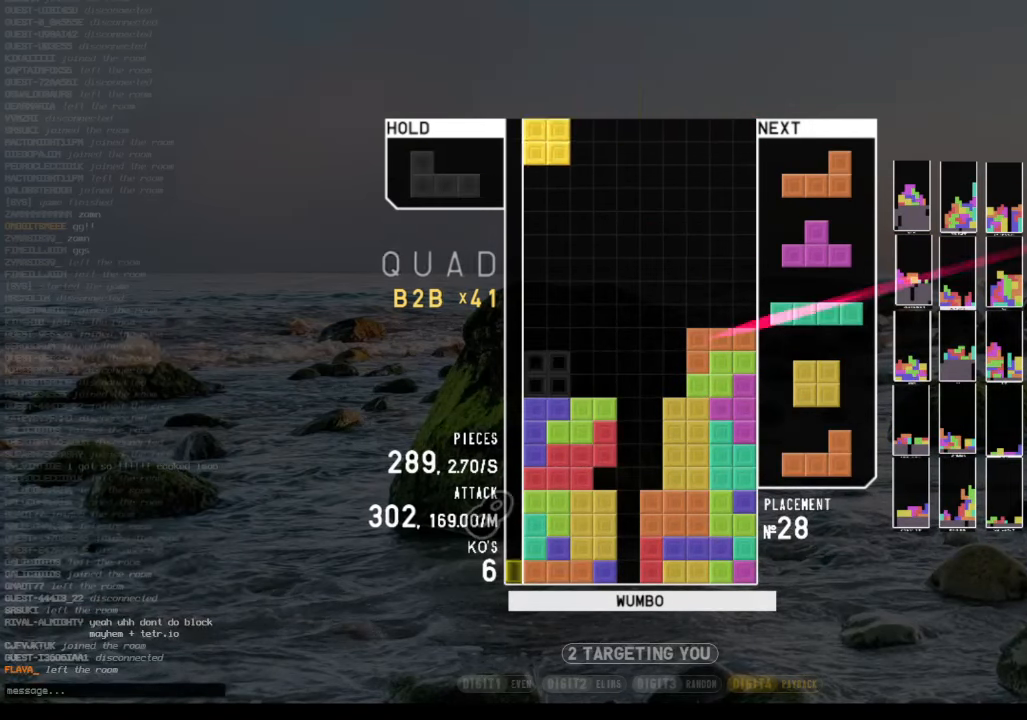
{"keys": ["down", "left"], "events": [[33, "left", "up"], [200, "down", "down"], [267, "down", "up"], [300, "left", "down"], [300, "x", "down"], [400, "left", "up"], [400, "x", "up"], [433, "left", "down"], [500, "down", "down"]]}
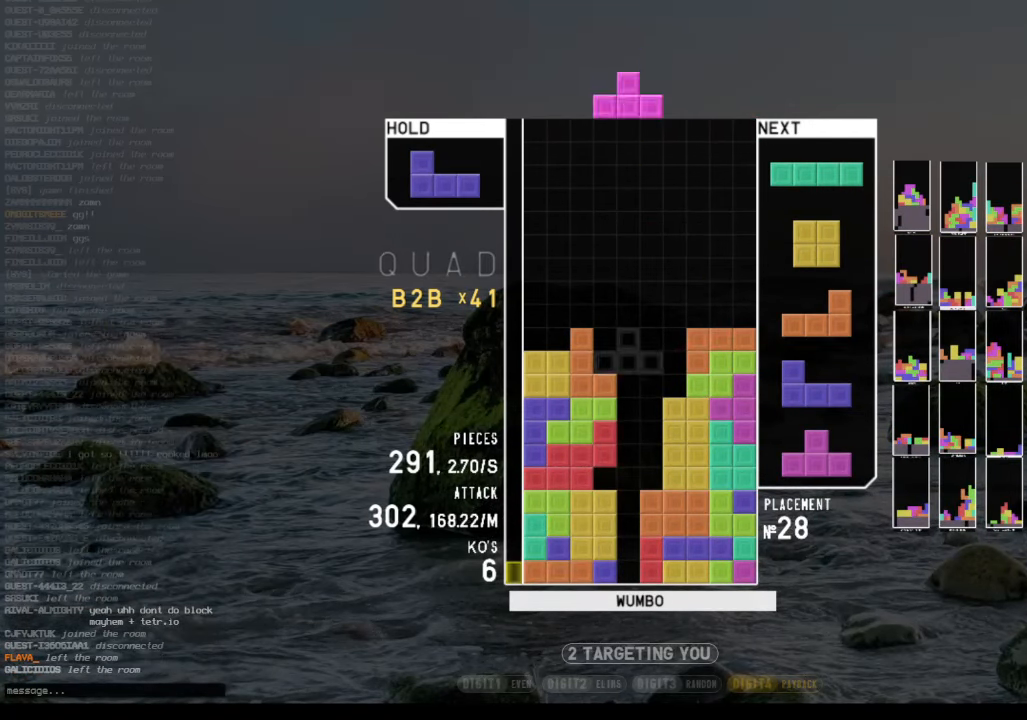
{"keys": ["x"], "events": [[33, "left", "up"], [67, "down", "up"], [133, "x", "down"], [167, "up", "down"], [233, "x", "up"], [267, "up", "up"], [267, "x", "down"], [367, "down", "down"], [400, "x", "up"], [467, "down", "up"], [467, "x", "down"]]}